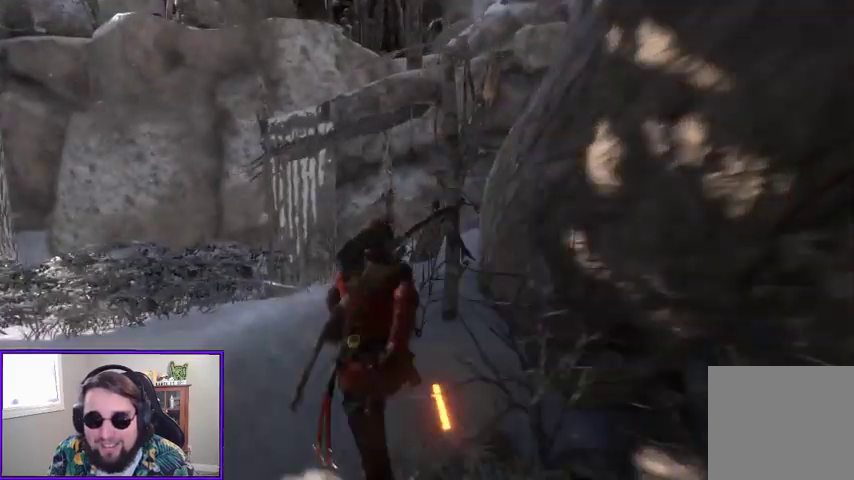
Gameplay with a controller (Xbox layout); each line is a JSON object with the inputs held at the frame after it. "events" lists button and stick changes between this image and that frame as [ms after this image, input, new state], when the widget could be followed in between.
{"buttons": [], "left_stick": "up-left", "right_stick": "center", "events": [[200, "right_stick", "right"], [367, "right_stick", "center"]]}
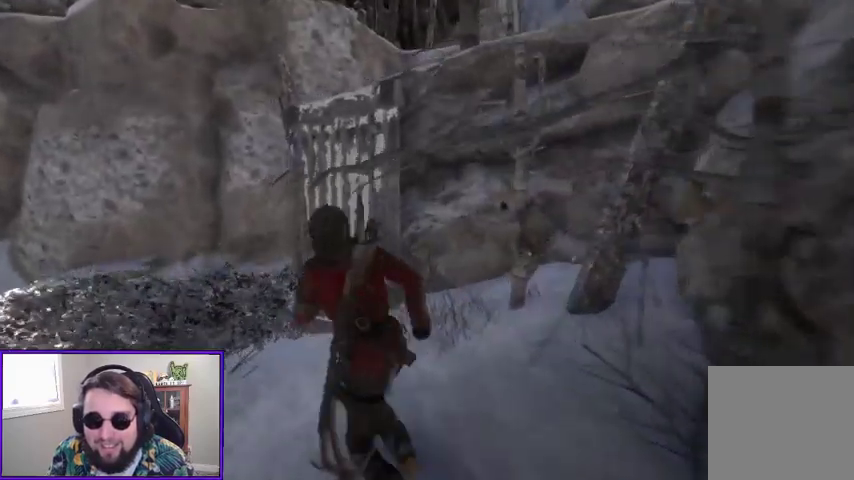
{"buttons": ["A"], "left_stick": "up", "right_stick": "center", "events": [[33, "right_stick", "right"], [233, "right_stick", "center"], [400, "A", "down"], [467, "left_stick", "up"]]}
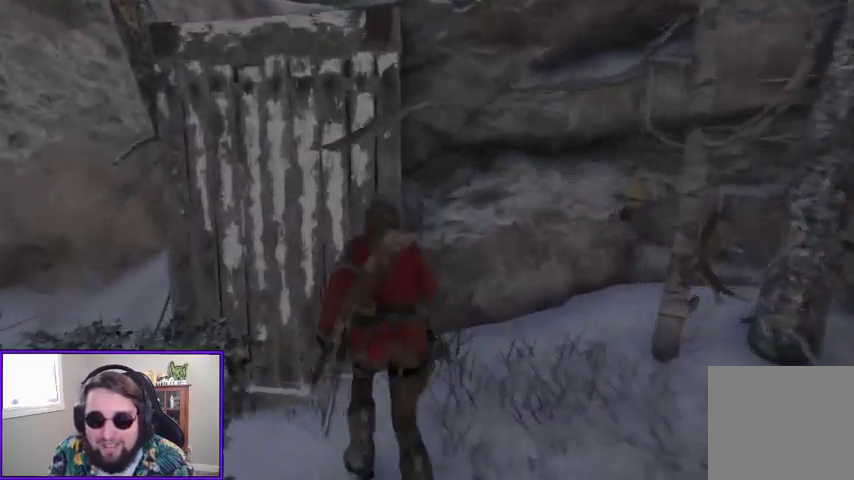
{"buttons": ["A"], "left_stick": "up", "right_stick": "center", "events": [[233, "A", "up"], [467, "A", "down"]]}
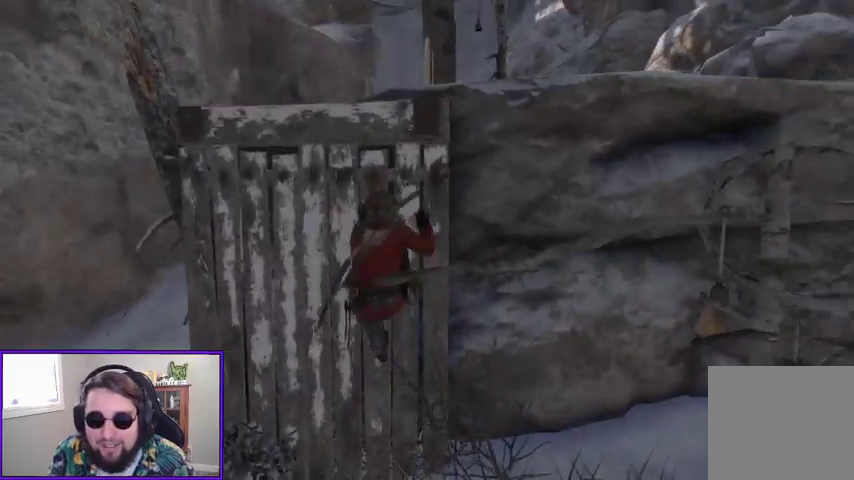
{"buttons": [], "left_stick": "up", "right_stick": "center", "events": [[33, "A", "up"], [100, "A", "down"], [167, "A", "up"]]}
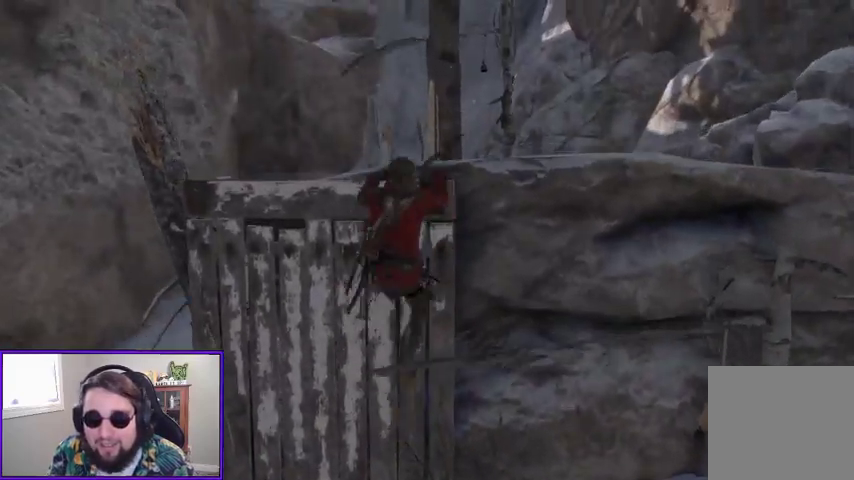
{"buttons": [], "left_stick": "up", "right_stick": "down", "events": [[67, "A", "down"], [200, "A", "up"], [433, "right_stick", "down"]]}
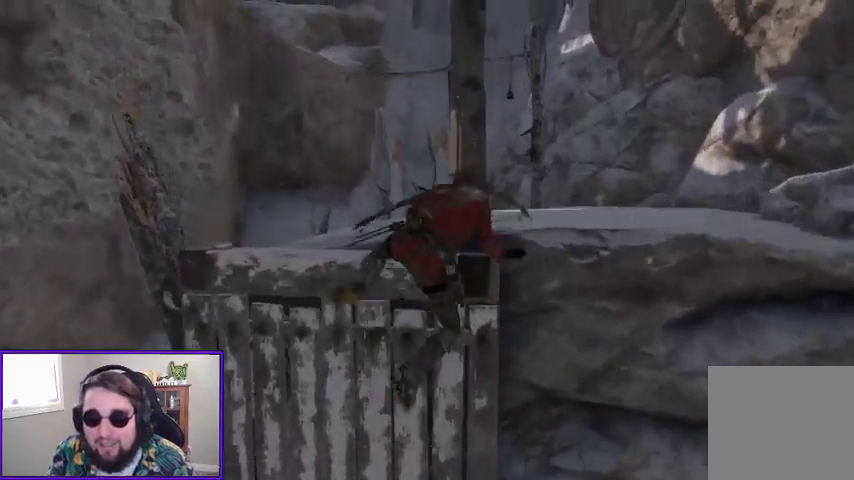
{"buttons": [], "left_stick": "center", "right_stick": "center", "events": [[100, "right_stick", "center"], [233, "left_stick", "center"]]}
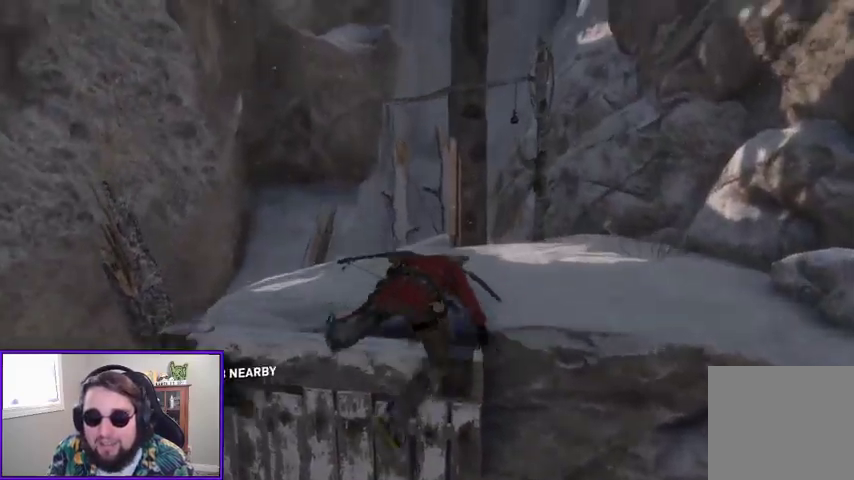
{"buttons": [], "left_stick": "center", "right_stick": "down-left", "events": [[100, "left_stick", "up"], [333, "left_stick", "up-right"], [333, "right_stick", "down-left"], [467, "left_stick", "center"]]}
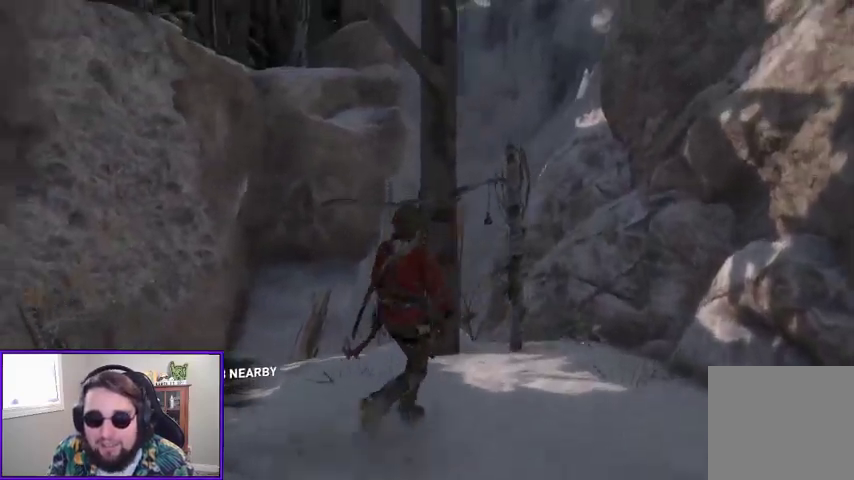
{"buttons": [], "left_stick": "center", "right_stick": "center", "events": [[67, "right_stick", "center"]]}
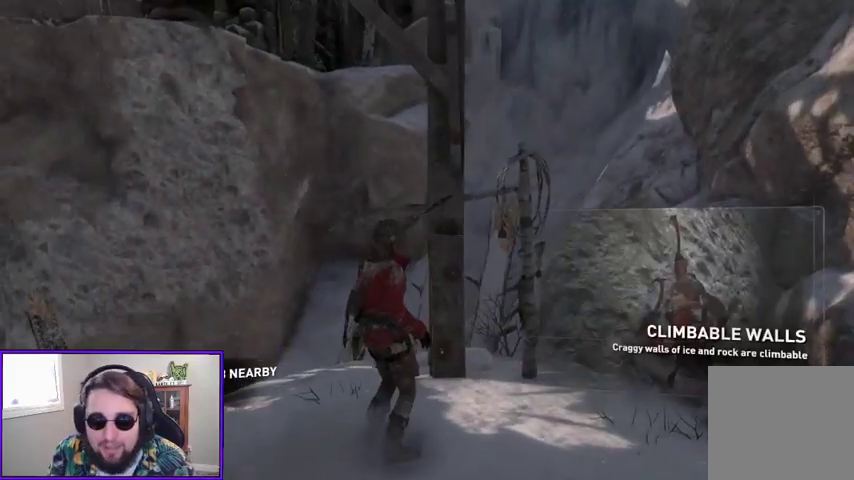
{"buttons": [], "left_stick": "center", "right_stick": "center", "events": []}
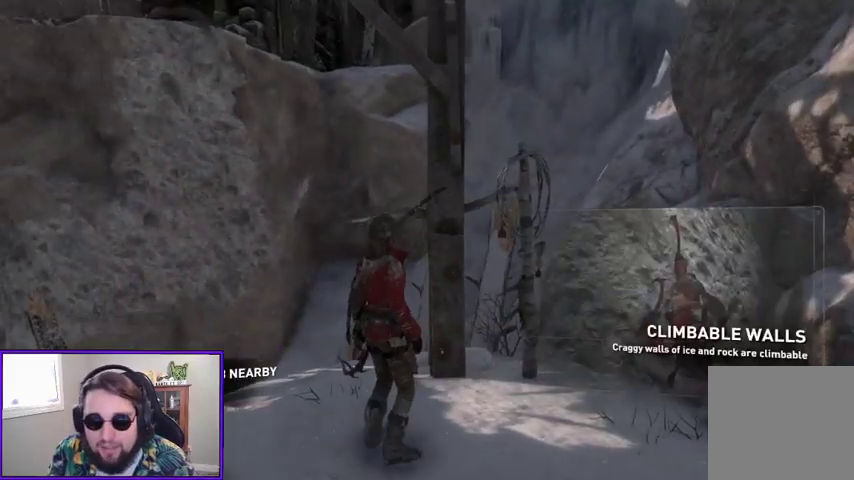
{"buttons": [], "left_stick": "center", "right_stick": "center"}
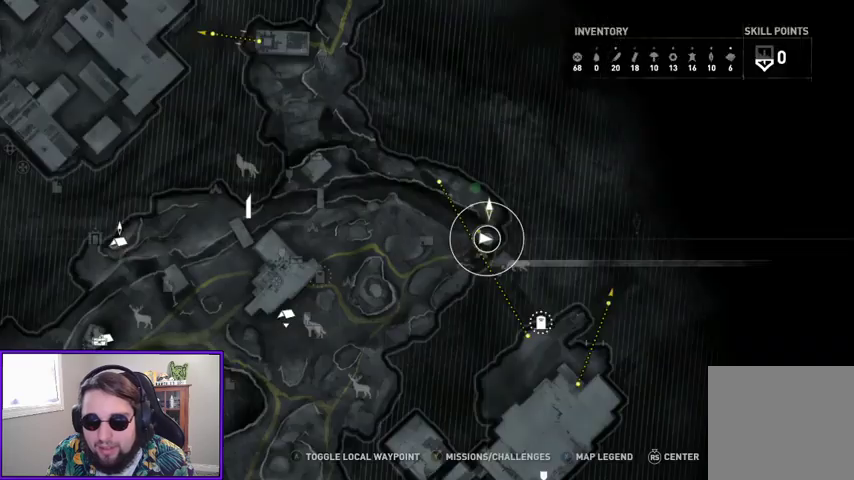
{"buttons": [], "left_stick": "center", "right_stick": "center", "events": []}
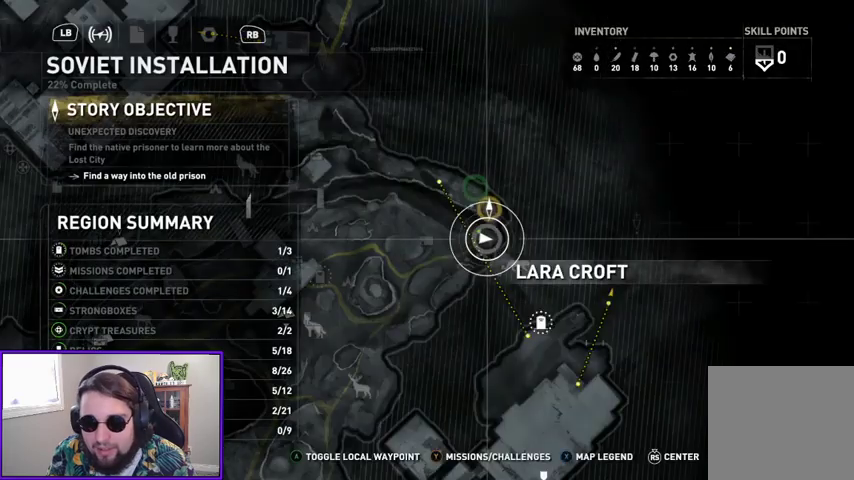
{"buttons": [], "left_stick": "down-right", "right_stick": "center", "events": [[333, "left_stick", "down"], [500, "left_stick", "down-right"]]}
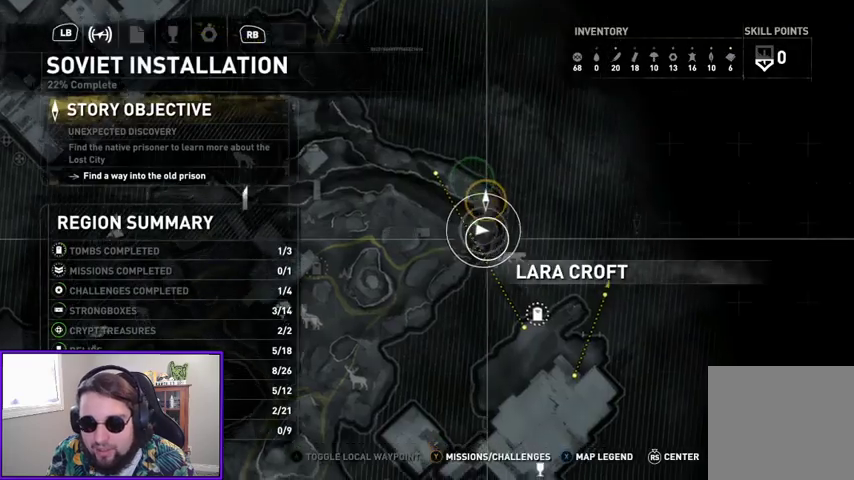
{"buttons": [], "left_stick": "center", "right_stick": "center", "events": [[300, "left_stick", "center"]]}
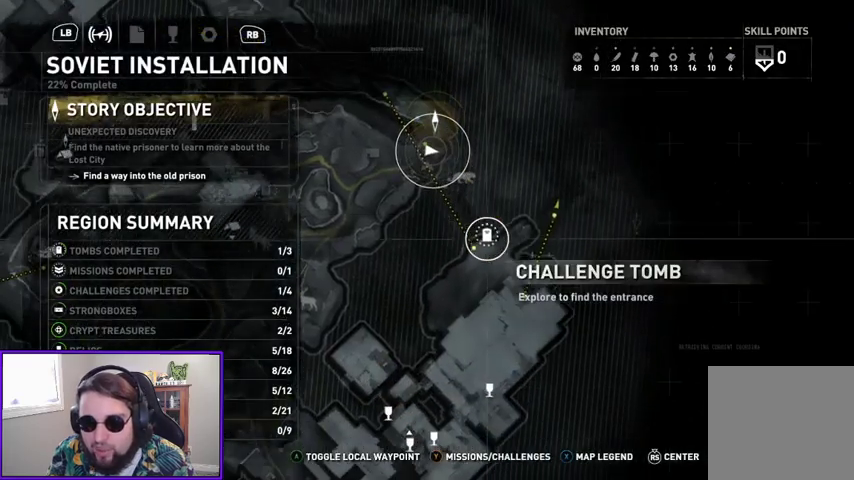
{"buttons": [], "left_stick": "center", "right_stick": "center", "events": []}
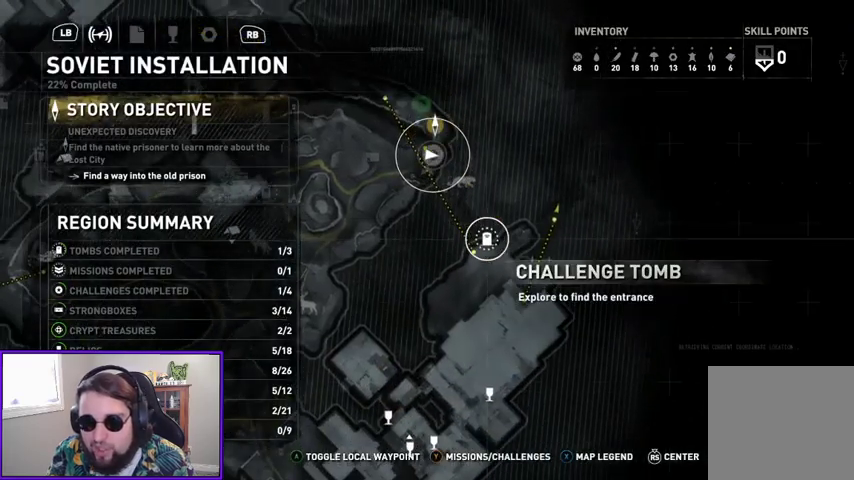
{"buttons": [], "left_stick": "up-left", "right_stick": "center", "events": [[267, "left_stick", "up-left"]]}
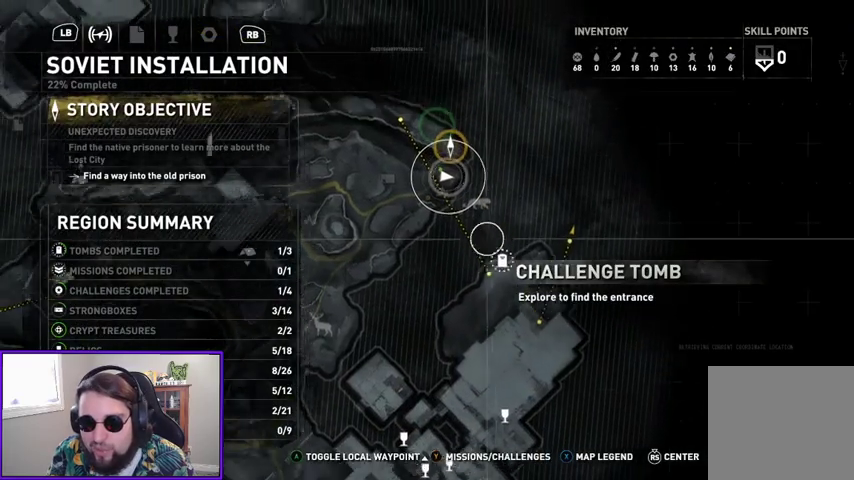
{"buttons": [], "left_stick": "center", "right_stick": "center", "events": [[33, "left_stick", "center"], [200, "B", "down"], [333, "B", "up"]]}
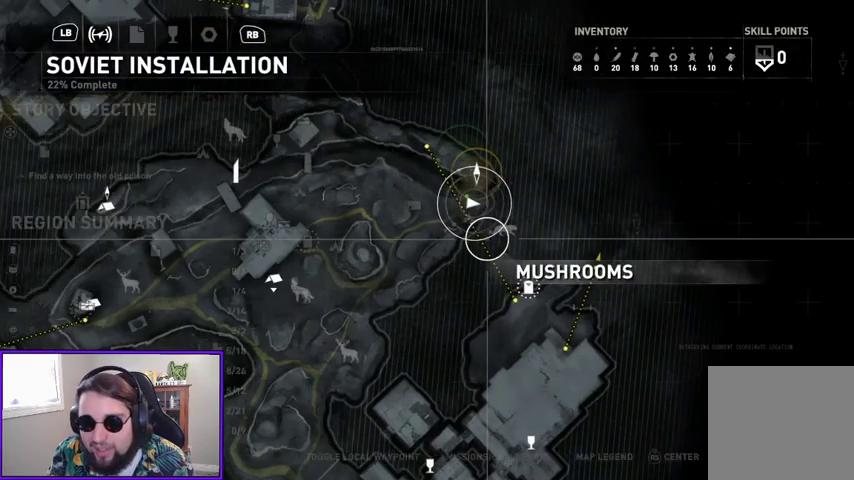
{"buttons": [], "left_stick": "center", "right_stick": "left", "events": [[500, "right_stick", "left"]]}
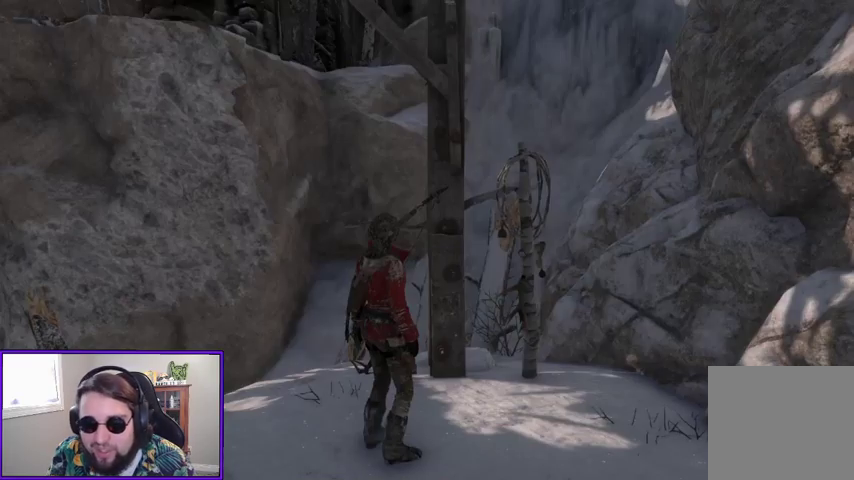
{"buttons": [], "left_stick": "center", "right_stick": "center", "events": [[133, "right_stick", "up-left"], [367, "right_stick", "center"]]}
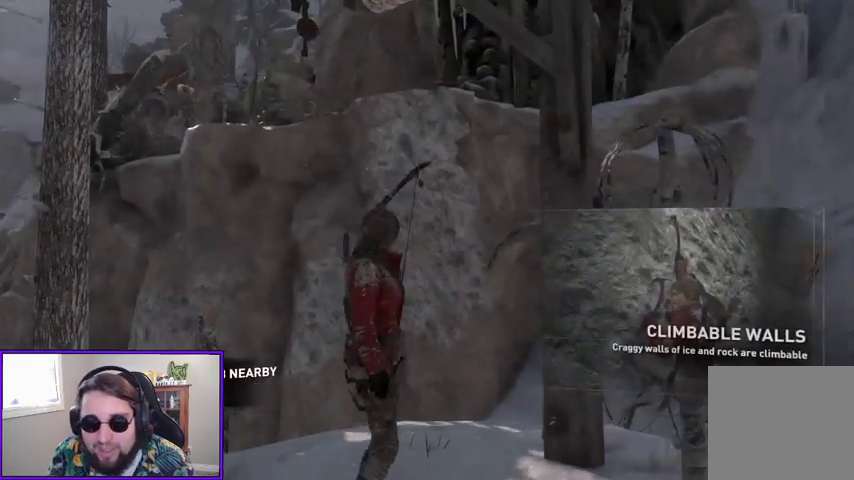
{"buttons": [], "left_stick": "up", "right_stick": "center", "events": [[67, "left_stick", "up"]]}
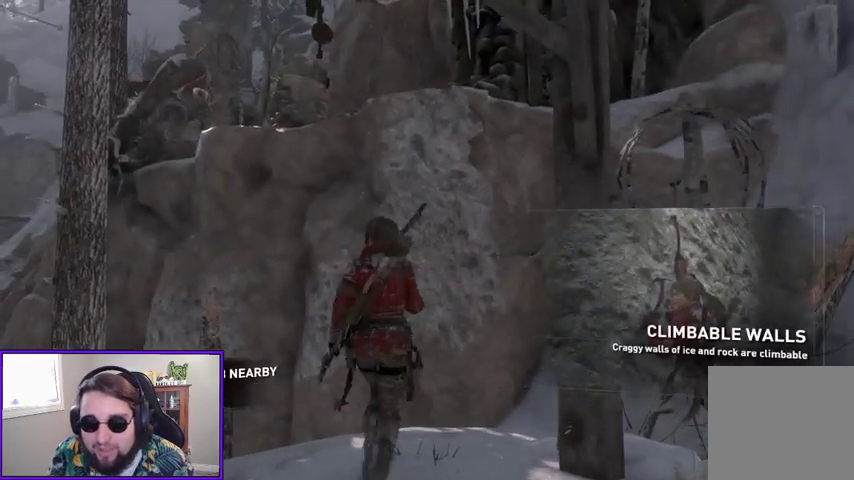
{"buttons": ["A"], "left_stick": "up", "right_stick": "center", "events": [[333, "A", "down"]]}
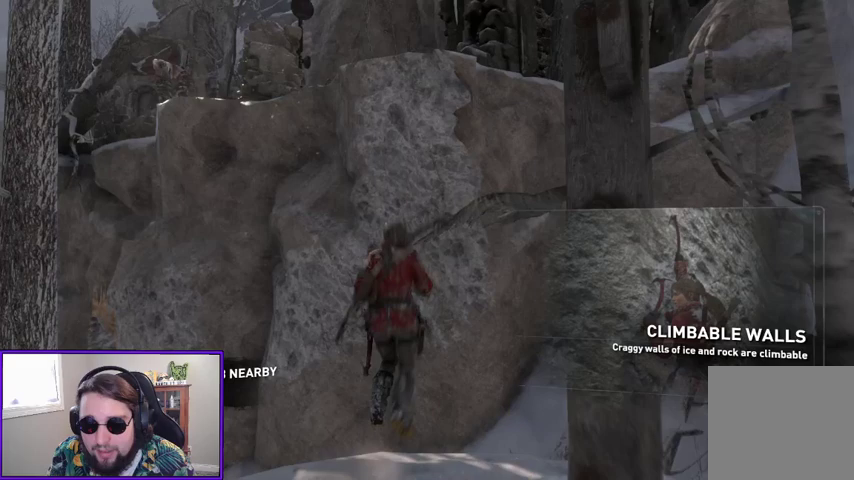
{"buttons": ["X"], "left_stick": "up", "right_stick": "center", "events": [[333, "A", "up"], [433, "X", "down"]]}
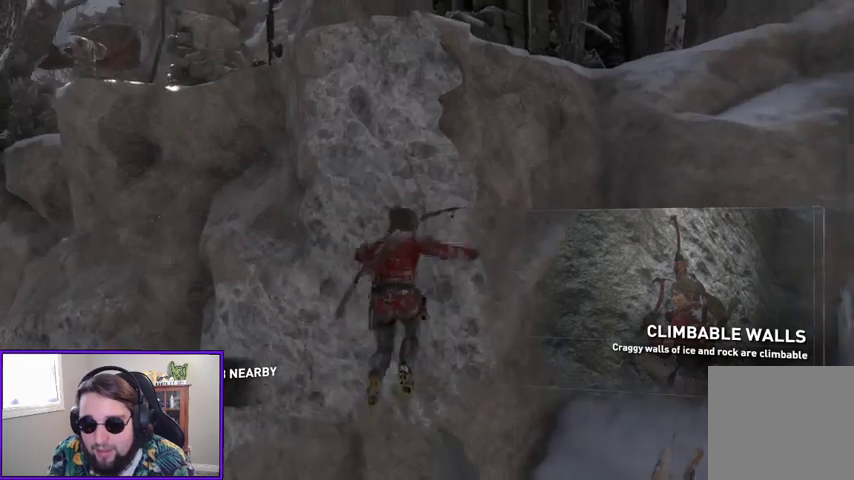
{"buttons": [], "left_stick": "up", "right_stick": "center", "events": [[67, "X", "up"]]}
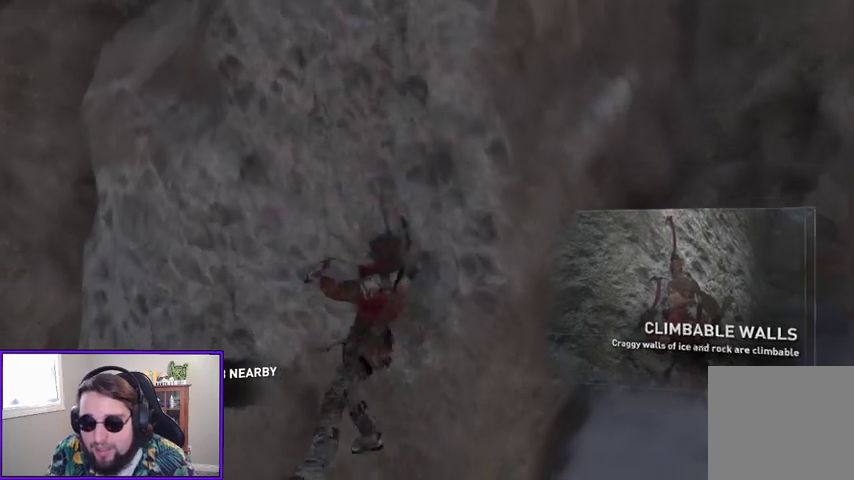
{"buttons": [], "left_stick": "up", "right_stick": "center", "events": []}
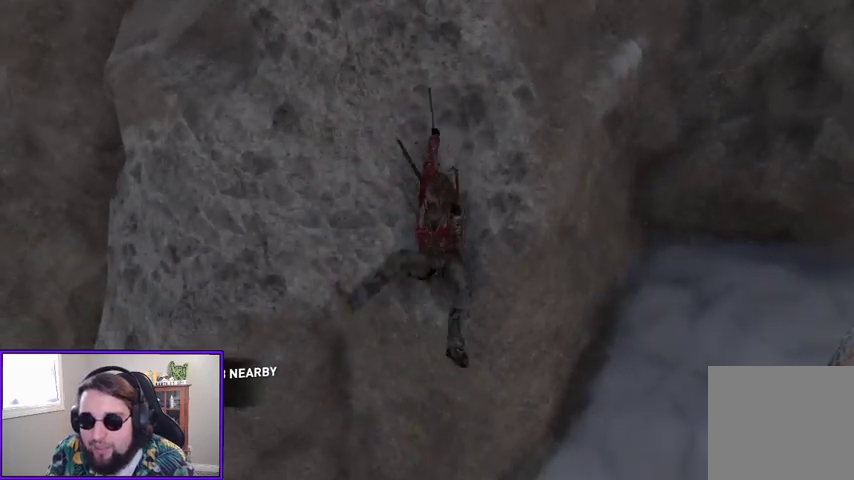
{"buttons": [], "left_stick": "up", "right_stick": "center", "events": [[233, "X", "down"], [333, "X", "up"]]}
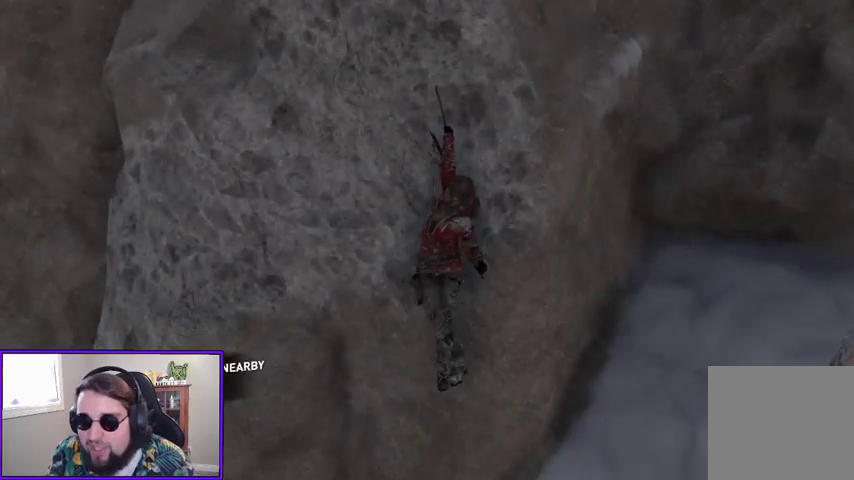
{"buttons": [], "left_stick": "up", "right_stick": "center", "events": []}
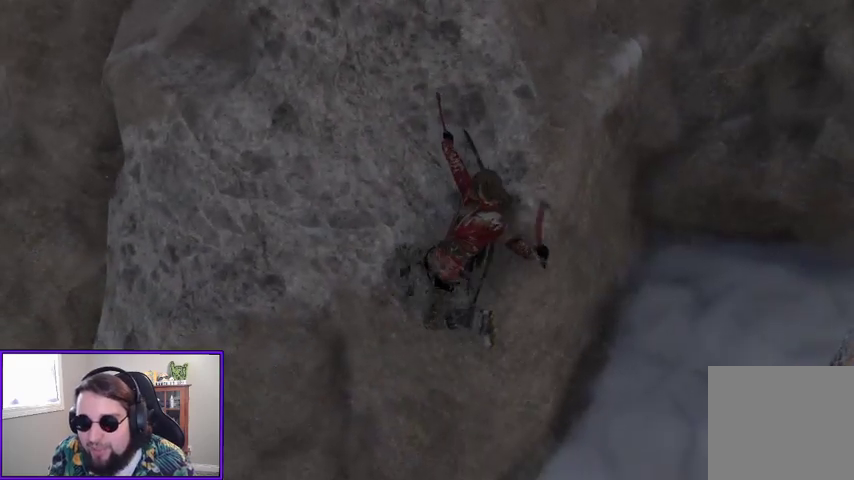
{"buttons": [], "left_stick": "up", "right_stick": "center", "events": []}
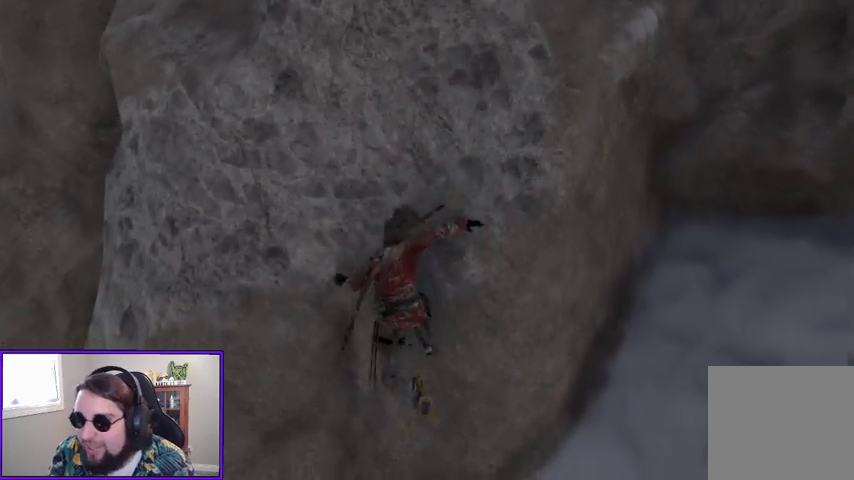
{"buttons": [], "left_stick": "up", "right_stick": "center", "events": []}
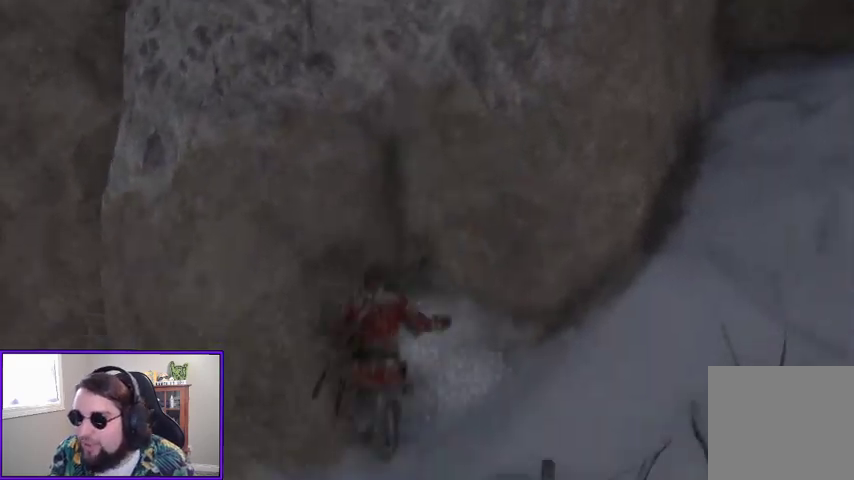
{"buttons": ["A"], "left_stick": "left", "right_stick": "center", "events": [[167, "left_stick", "center"], [367, "left_stick", "left"], [400, "A", "down"]]}